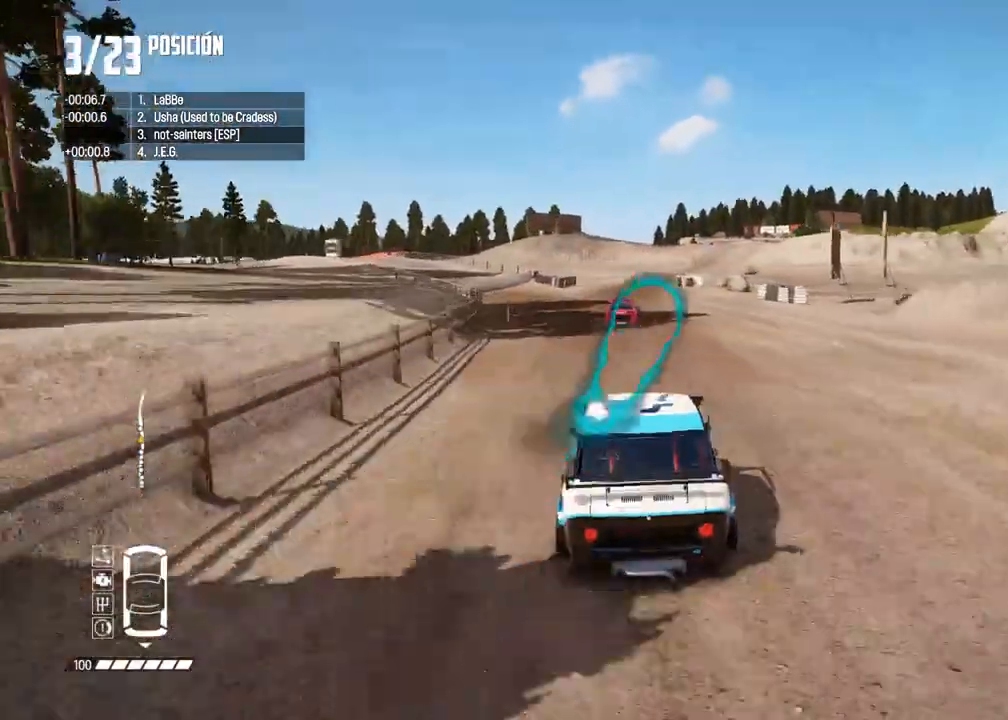
Gameplay with a controller (Xbox layout); each line is a JSON object with the inputs held at the frame after it. "events" lists button and stick changes between this image and that frame as [ms after this image, input, new state], when the widget could be followed in between. Not read: L3 R3.
{"buttons": ["R2"], "left_stick": "right", "right_stick": "center", "events": [[183, "left_stick", "right"], [317, "left_stick", "center"], [450, "left_stick", "right"]]}
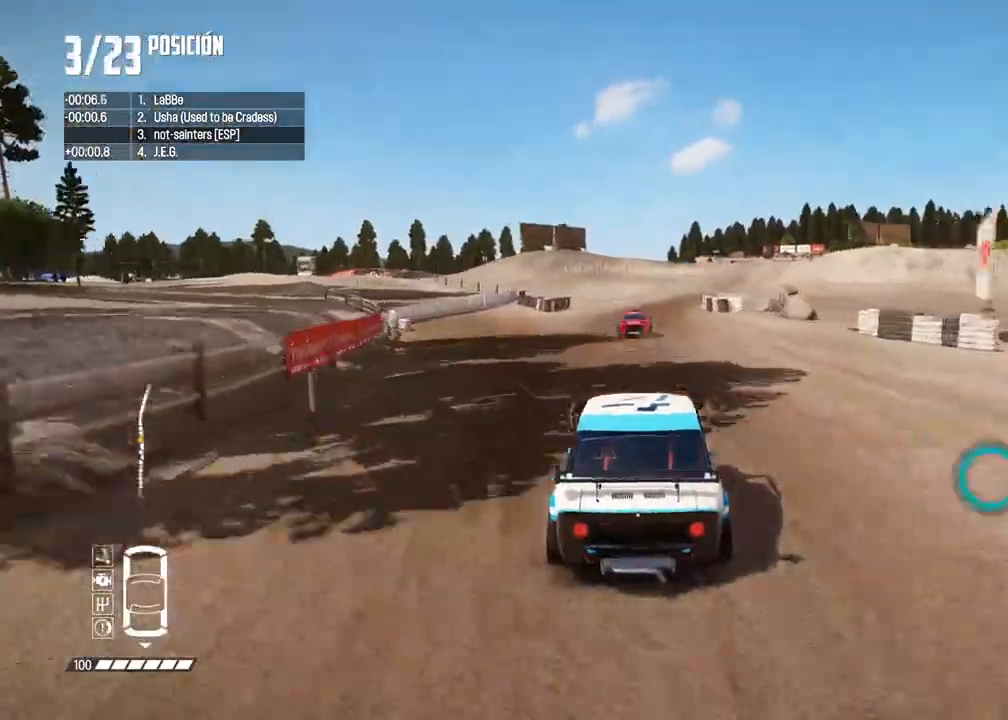
{"buttons": ["R2"], "left_stick": "right", "right_stick": "center", "events": [[83, "left_stick", "center"], [233, "left_stick", "right"], [367, "left_stick", "center"], [500, "left_stick", "right"]]}
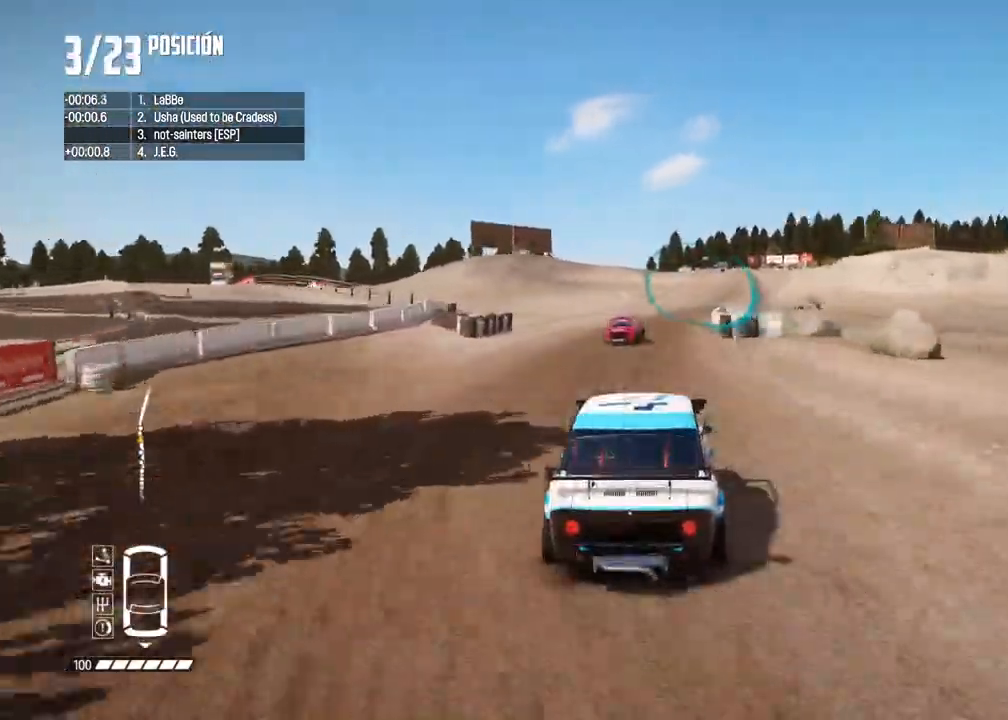
{"buttons": ["R2"], "left_stick": "center", "right_stick": "center", "events": [[117, "left_stick", "center"], [217, "left_stick", "right"], [367, "left_stick", "center"], [367, "right_stick", "up"], [383, "R1", "down"], [433, "R1", "up"], [433, "right_stick", "center"]]}
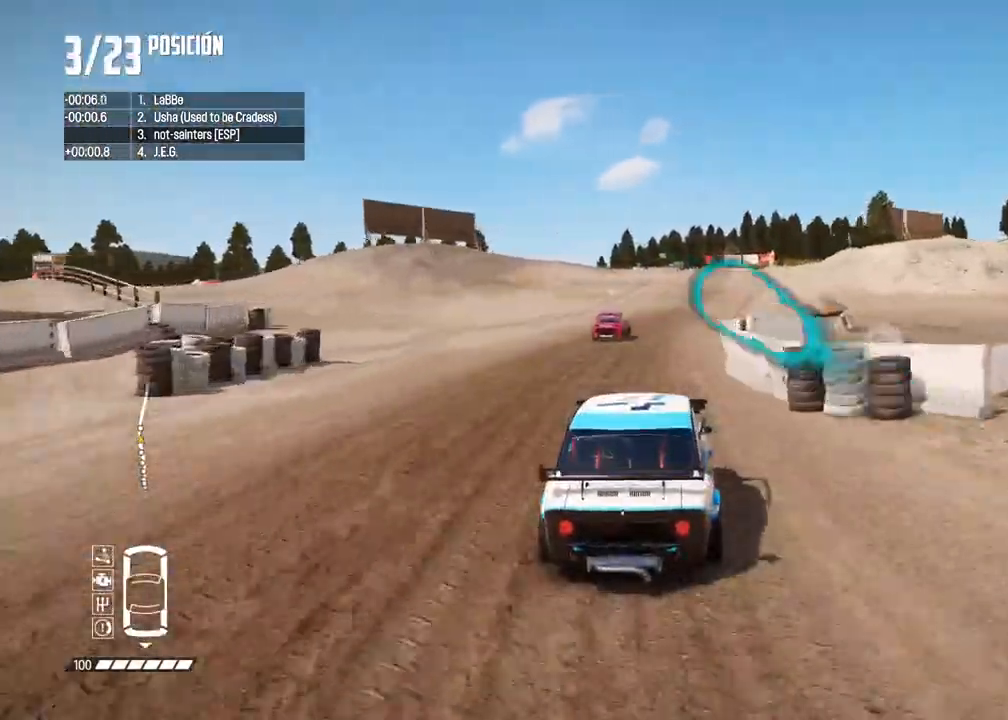
{"buttons": ["R2"], "left_stick": "right", "right_stick": "center", "events": [[67, "left_stick", "right"], [183, "left_stick", "center"], [417, "left_stick", "right"]]}
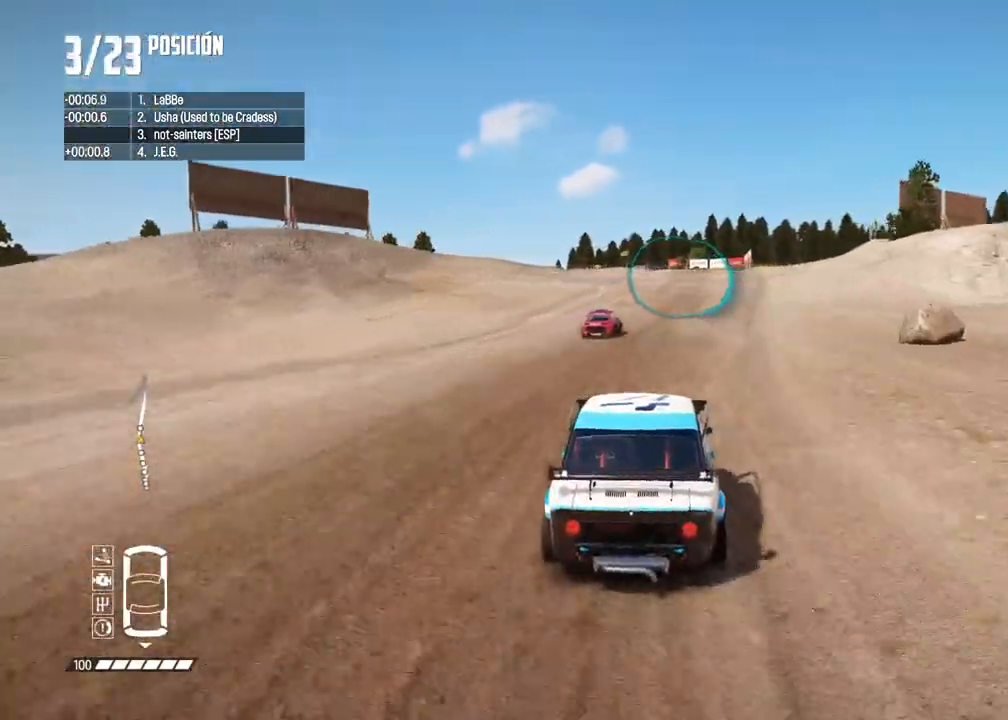
{"buttons": ["R2"], "left_stick": "center", "right_stick": "center", "events": [[33, "left_stick", "center"], [133, "left_stick", "right"], [150, "A", "down"], [250, "A", "up"], [250, "left_stick", "center"]]}
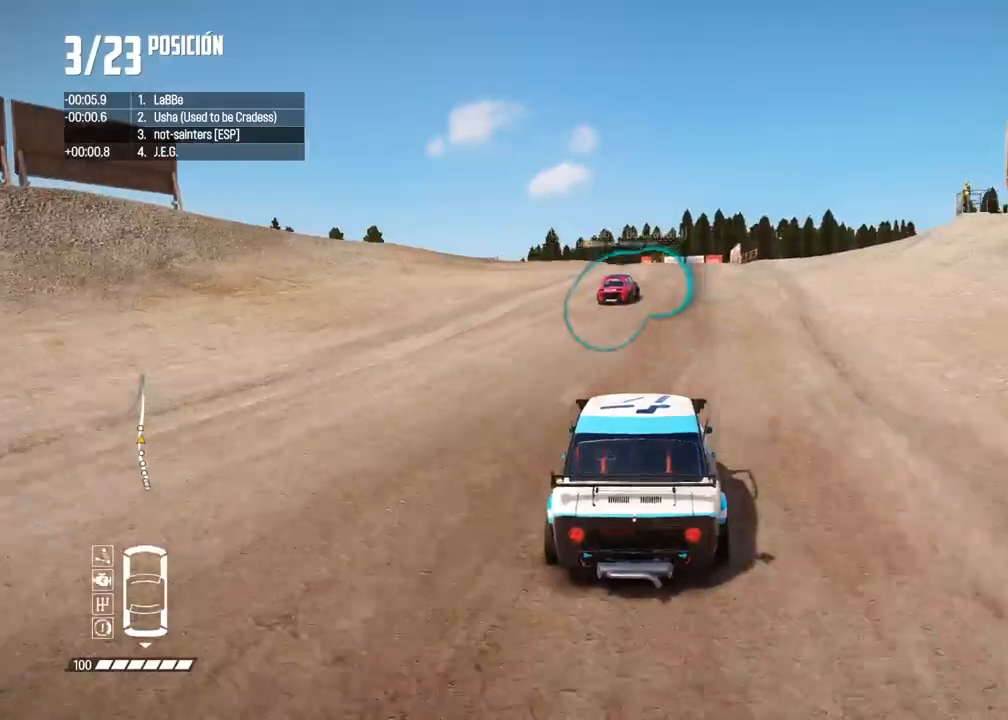
{"buttons": ["R2"], "left_stick": "center", "right_stick": "center", "events": [[183, "left_stick", "right"], [250, "left_stick", "center"]]}
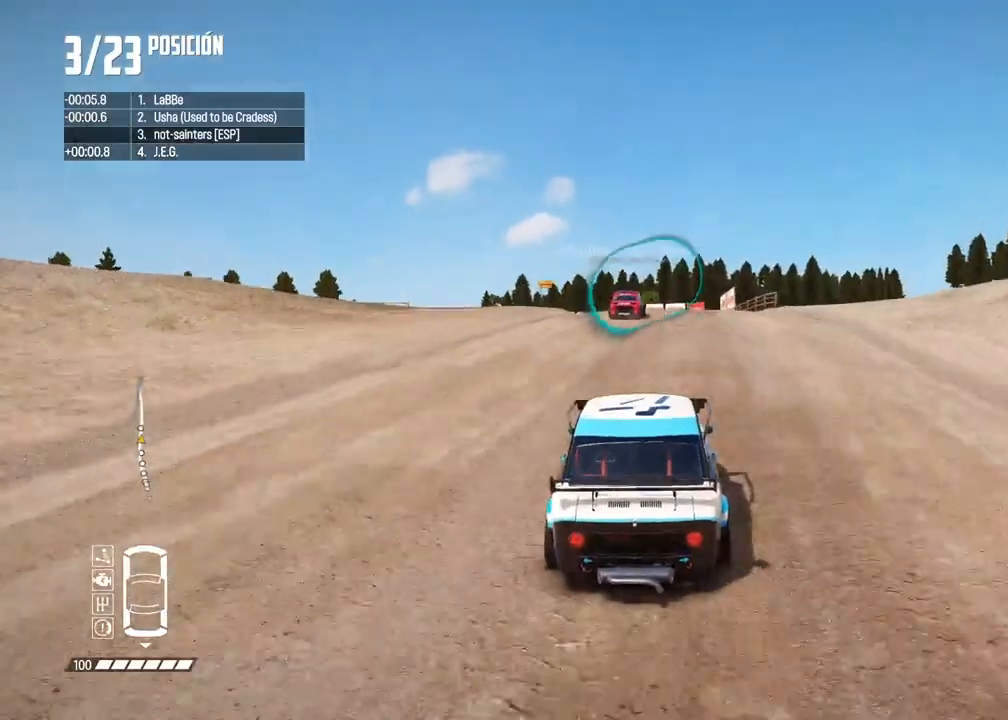
{"buttons": ["R2"], "left_stick": "center", "right_stick": "center", "events": []}
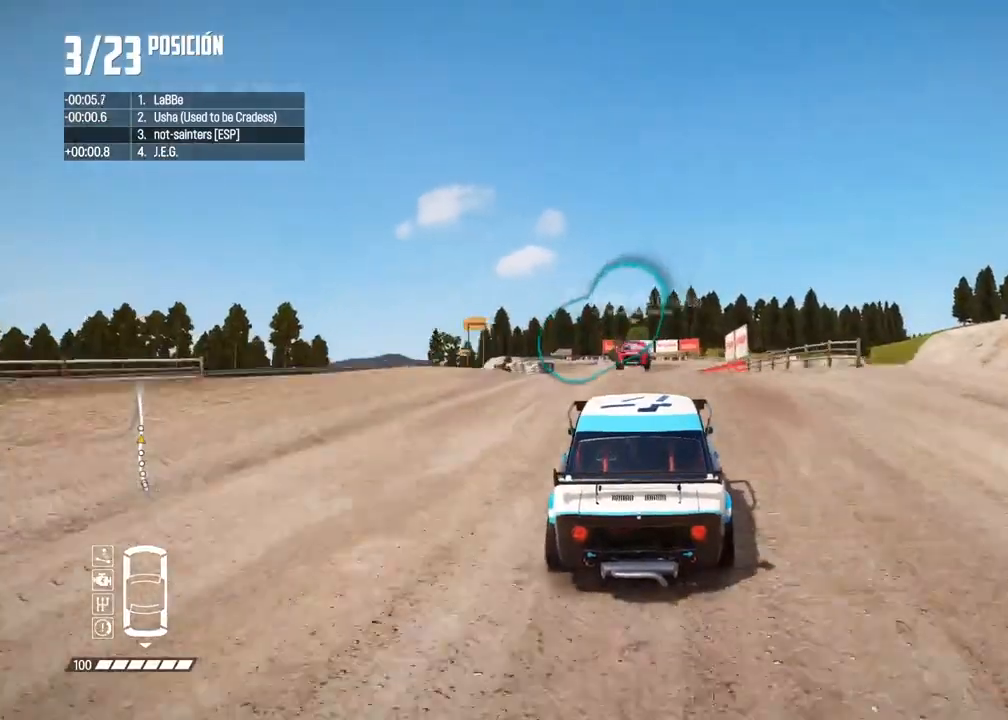
{"buttons": ["R2"], "left_stick": "center", "right_stick": "center", "events": []}
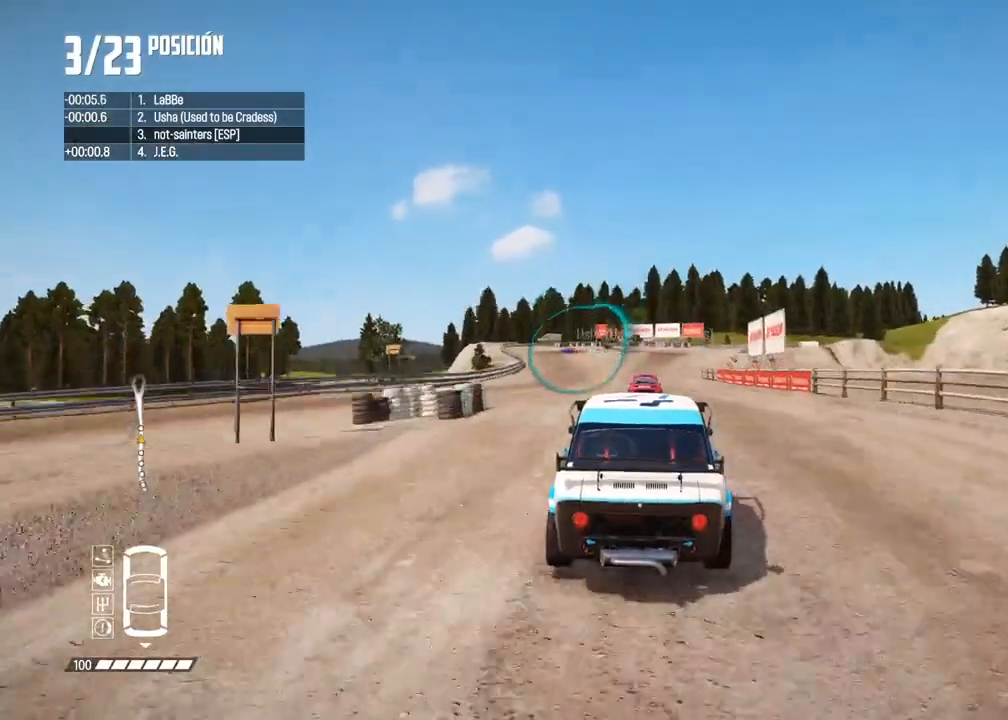
{"buttons": ["R2"], "left_stick": "center", "right_stick": "center", "events": [[283, "left_stick", "right"], [383, "left_stick", "center"]]}
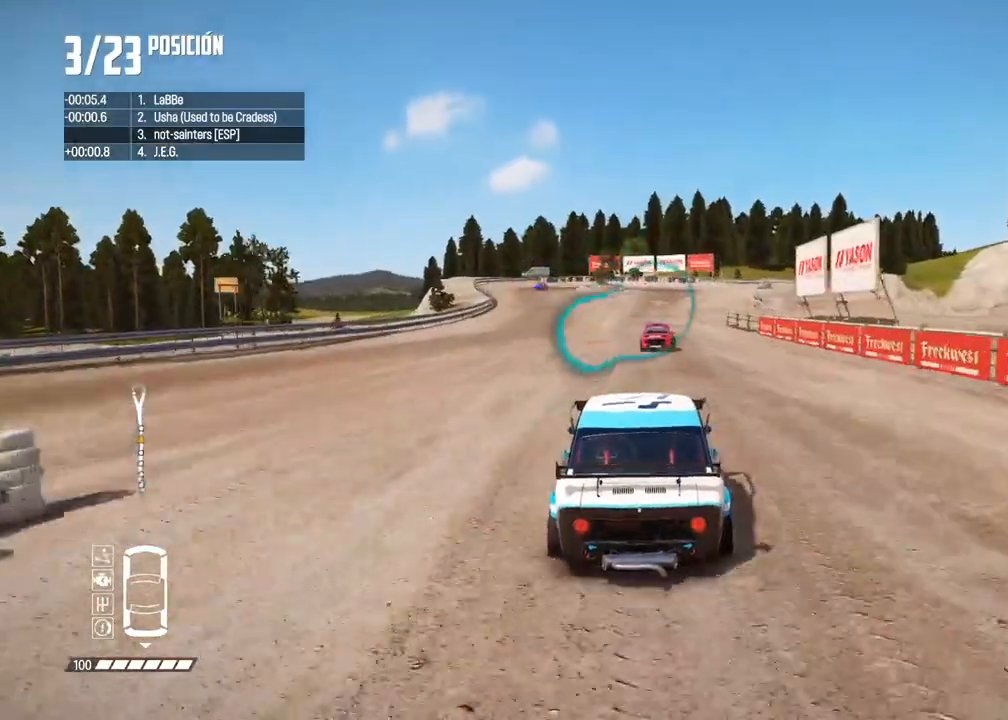
{"buttons": ["R2"], "left_stick": "center", "right_stick": "center", "events": [[150, "left_stick", "right"], [283, "left_stick", "center"], [350, "left_stick", "right"], [467, "left_stick", "center"]]}
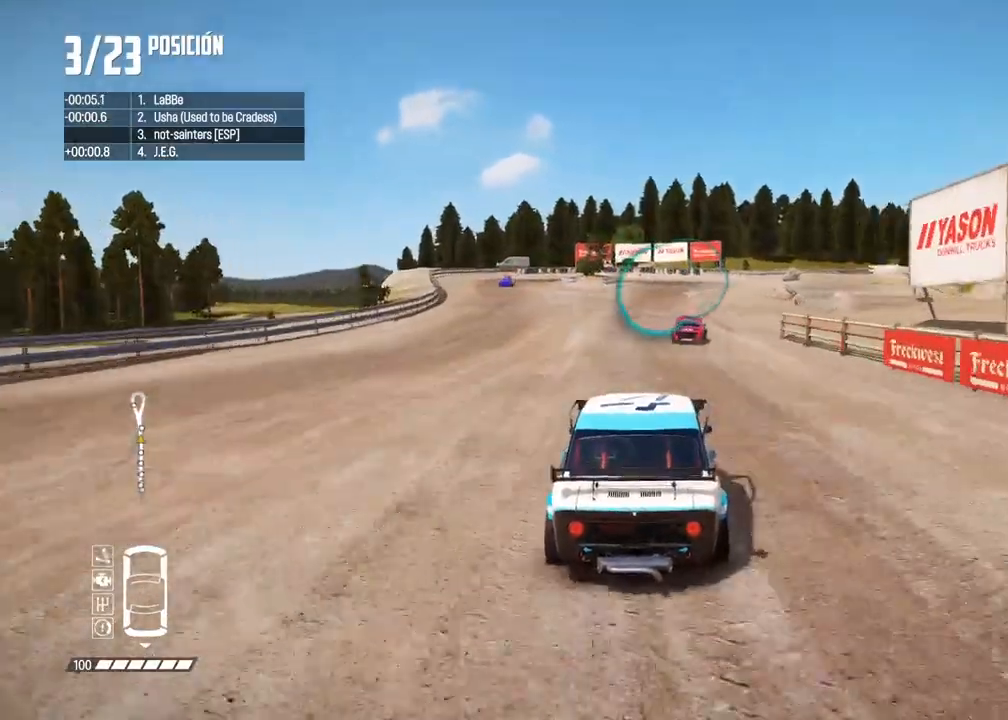
{"buttons": ["R2"], "left_stick": "center", "right_stick": "center", "events": [[133, "left_stick", "right"], [267, "left_stick", "center"], [333, "left_stick", "right"], [483, "left_stick", "center"]]}
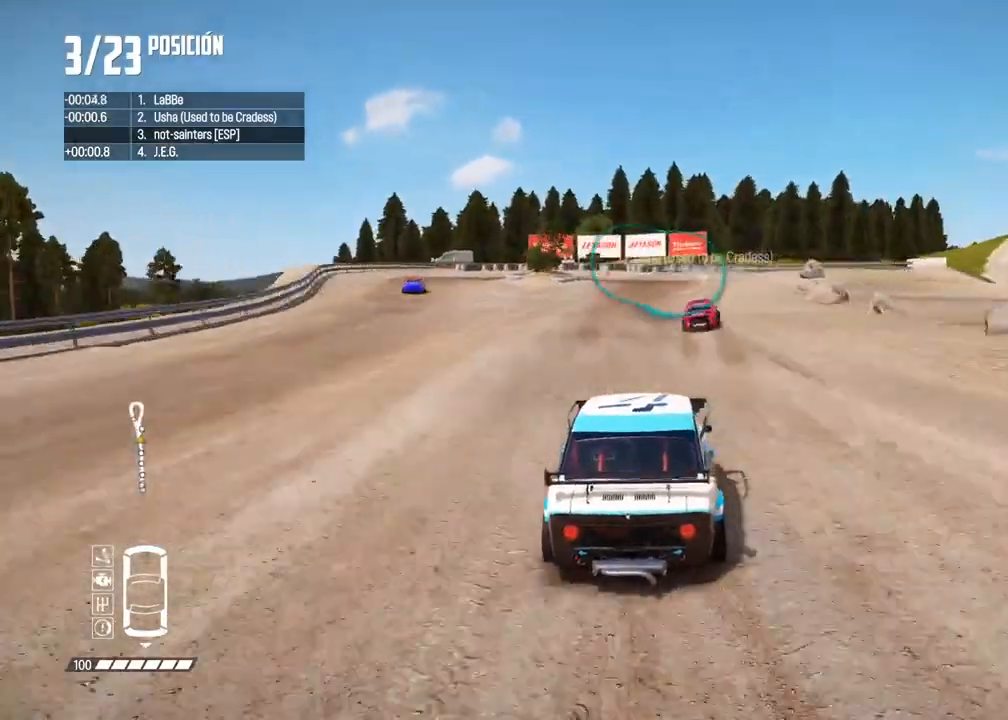
{"buttons": ["L2"], "left_stick": "center", "right_stick": "up", "events": [[67, "left_stick", "right"], [133, "R2", "up"], [150, "L2", "down"], [167, "right_stick", "up"], [183, "X", "down"], [183, "left_stick", "center"], [267, "X", "up"], [300, "left_stick", "up-left"], [400, "X", "down"], [433, "left_stick", "center"], [450, "X", "up"]]}
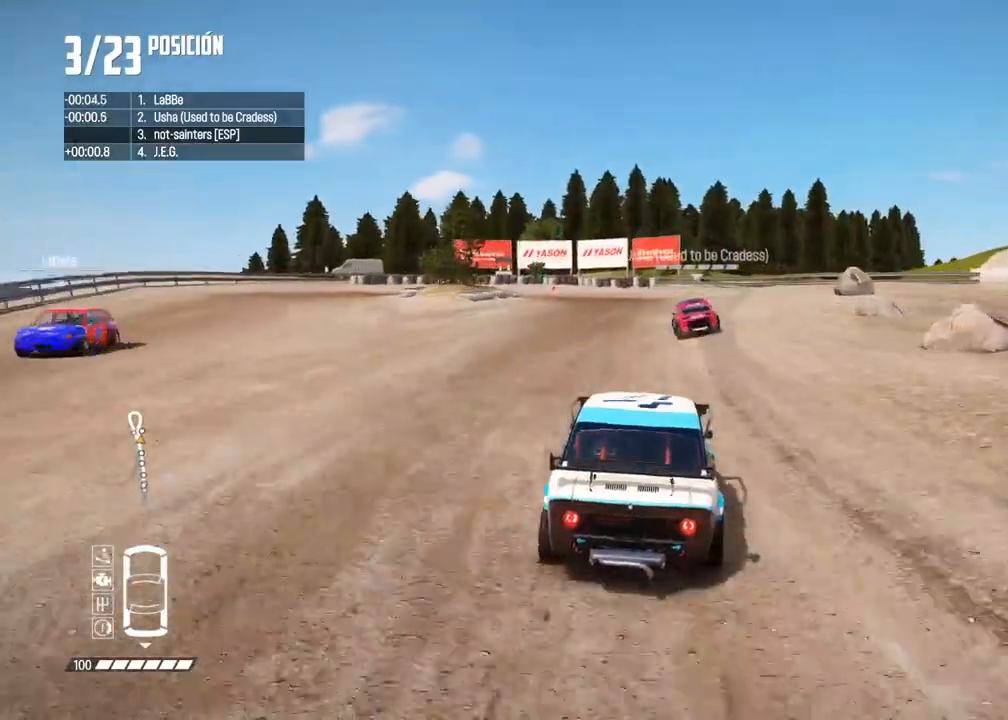
{"buttons": ["L2"], "left_stick": "left", "right_stick": "center", "events": [[67, "X", "down"], [117, "X", "up"], [200, "right_stick", "center"], [500, "left_stick", "left"]]}
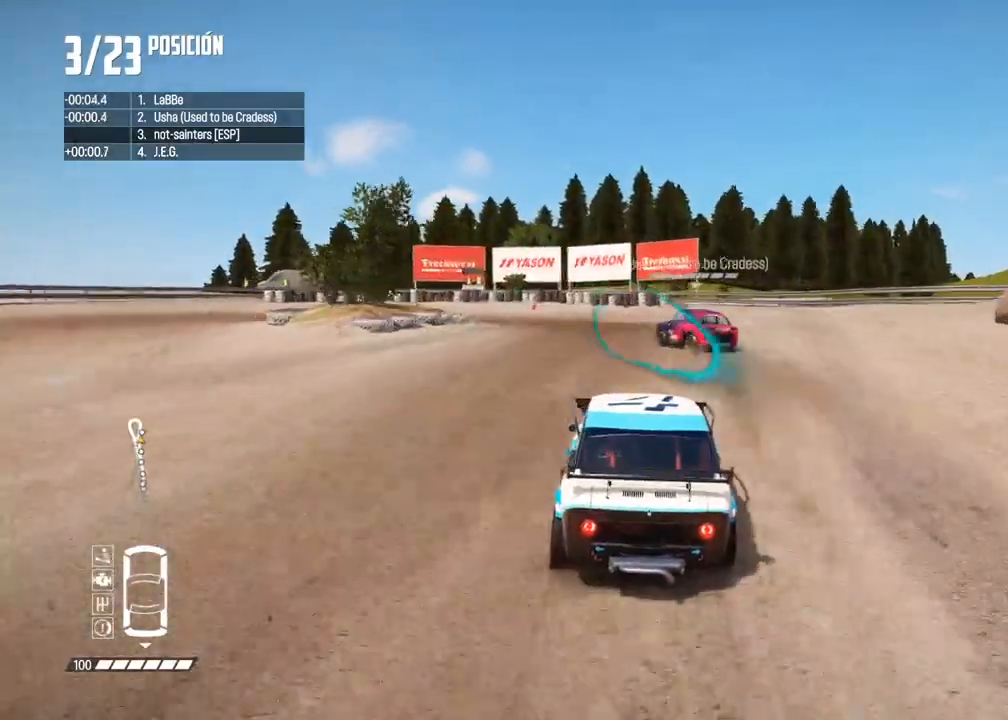
{"buttons": ["L2"], "left_stick": "center", "right_stick": "down", "events": [[117, "right_stick", "up"], [200, "X", "down"], [267, "X", "up"], [300, "right_stick", "center"], [367, "left_stick", "center"], [433, "right_stick", "down"]]}
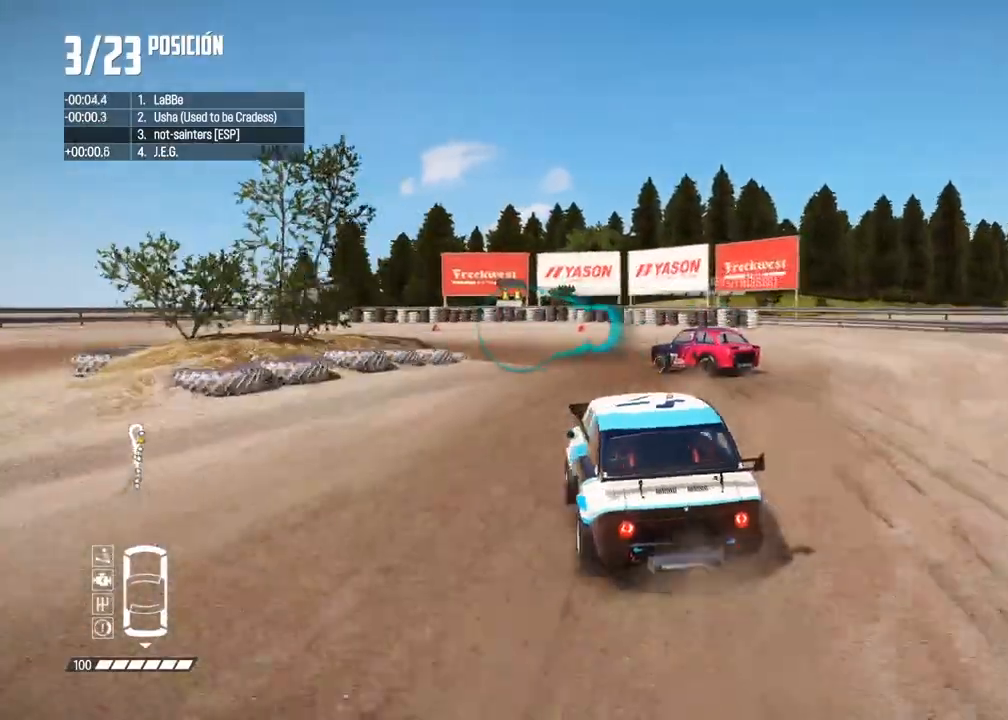
{"buttons": [], "left_stick": "left", "right_stick": "center", "events": [[150, "left_stick", "left"], [167, "right_stick", "center"], [467, "L2", "up"]]}
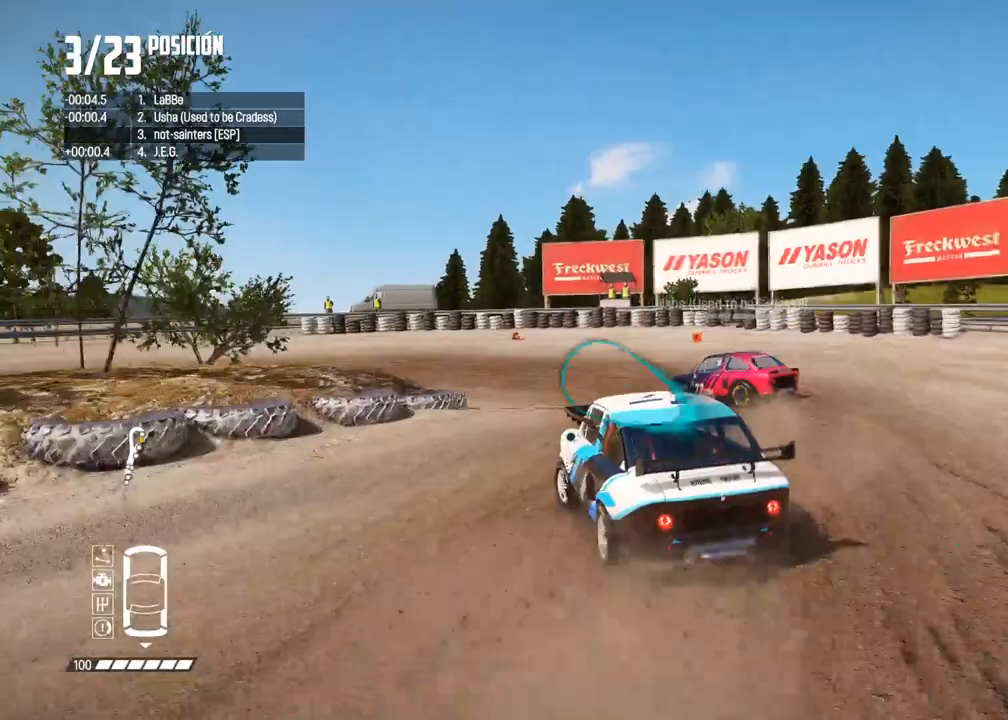
{"buttons": ["R2"], "left_stick": "left", "right_stick": "center", "events": [[117, "left_stick", "center"], [167, "left_stick", "down-left"], [317, "R2", "down"], [350, "left_stick", "center"], [400, "left_stick", "left"]]}
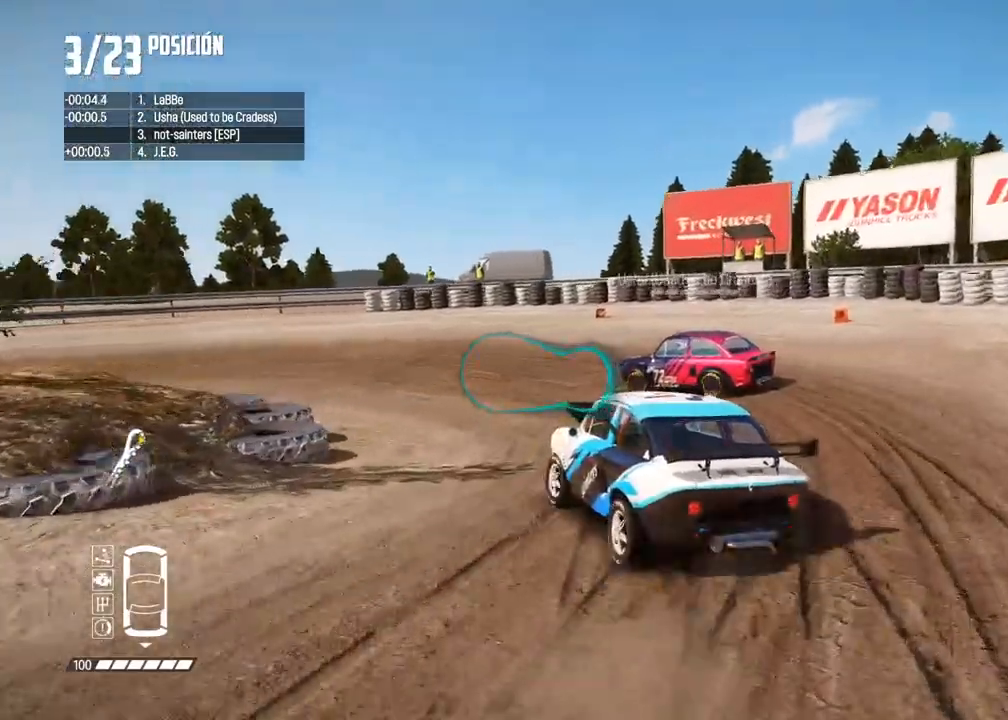
{"buttons": ["R2"], "left_stick": "left", "right_stick": "center", "events": [[67, "left_stick", "center"], [133, "left_stick", "left"], [283, "R2", "up"], [283, "left_stick", "center"], [383, "left_stick", "left"], [467, "R2", "down"]]}
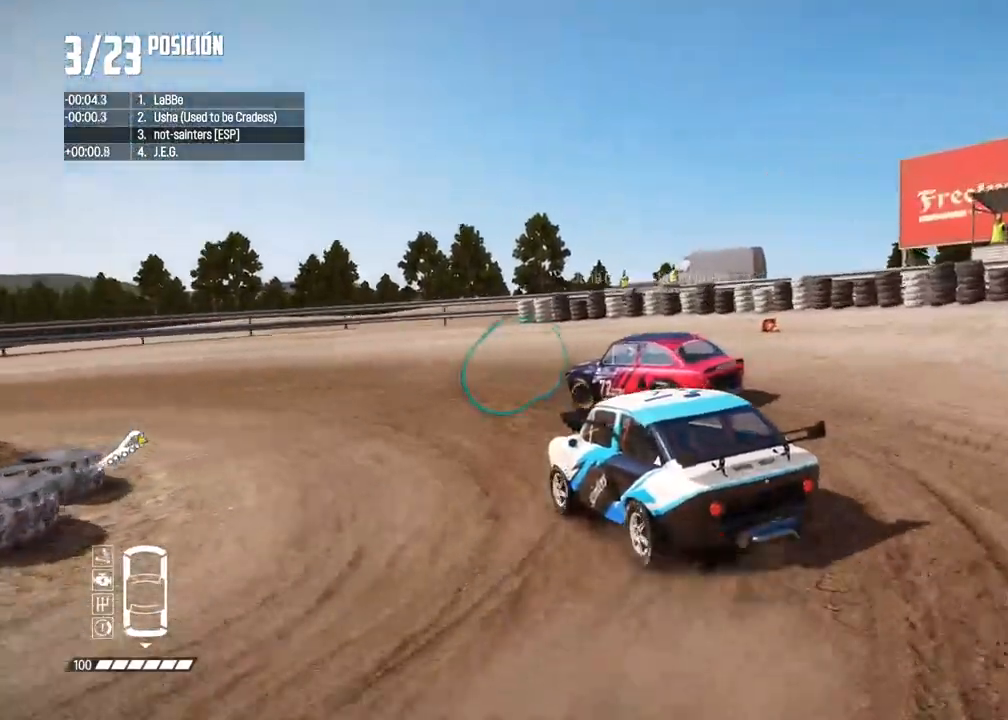
{"buttons": ["R2"], "left_stick": "center", "right_stick": "center", "events": [[33, "left_stick", "center"], [183, "R2", "up"], [183, "left_stick", "left"], [267, "left_stick", "center"], [450, "R2", "down"]]}
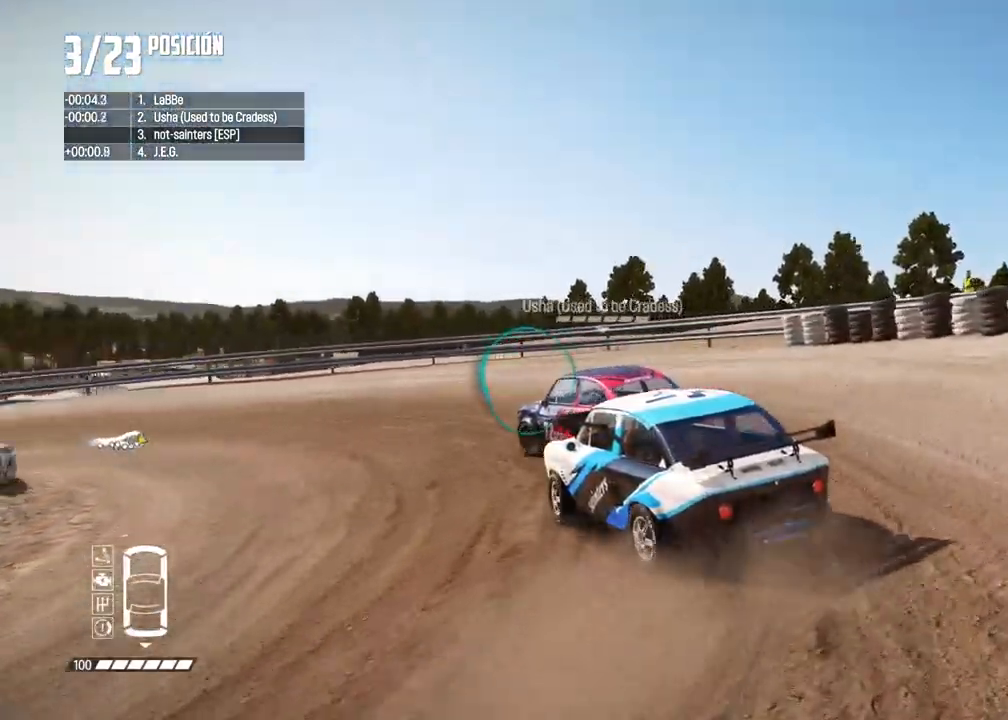
{"buttons": ["R2"], "left_stick": "center", "right_stick": "center", "events": [[250, "R2", "up"], [333, "R2", "down"]]}
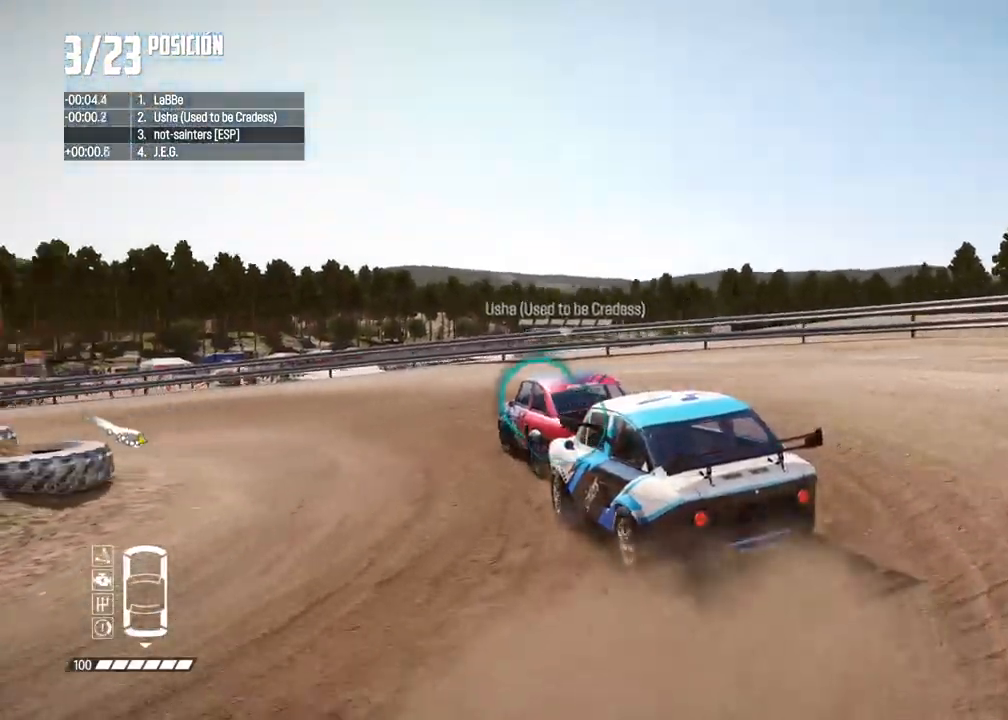
{"buttons": ["R2"], "left_stick": "right", "right_stick": "center", "events": [[50, "left_stick", "left"], [217, "left_stick", "center"], [333, "R2", "up"], [383, "R2", "down"], [500, "left_stick", "right"]]}
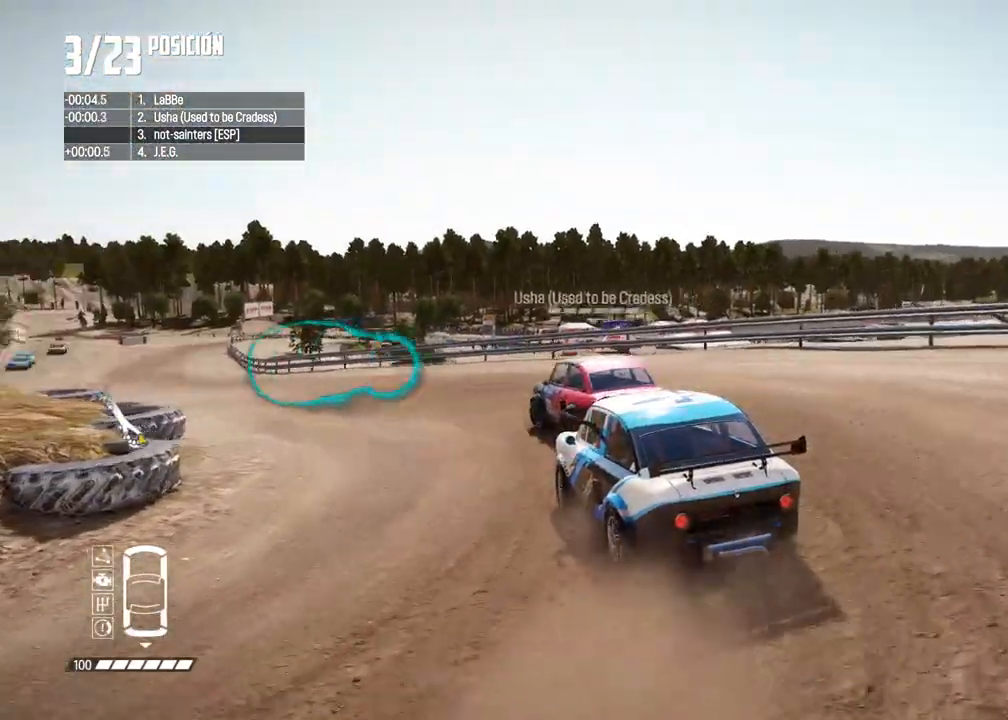
{"buttons": ["R2"], "left_stick": "left", "right_stick": "center", "events": [[150, "left_stick", "center"], [400, "left_stick", "left"]]}
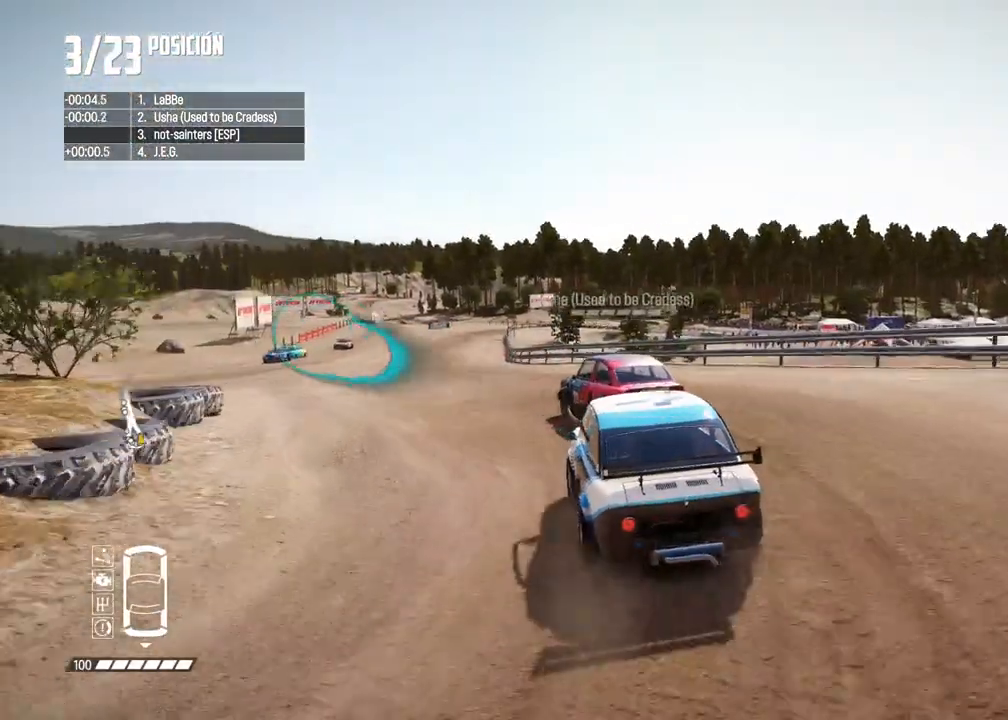
{"buttons": ["R2"], "left_stick": "center", "right_stick": "center", "events": [[117, "left_stick", "center"], [200, "left_stick", "left"], [350, "left_stick", "center"]]}
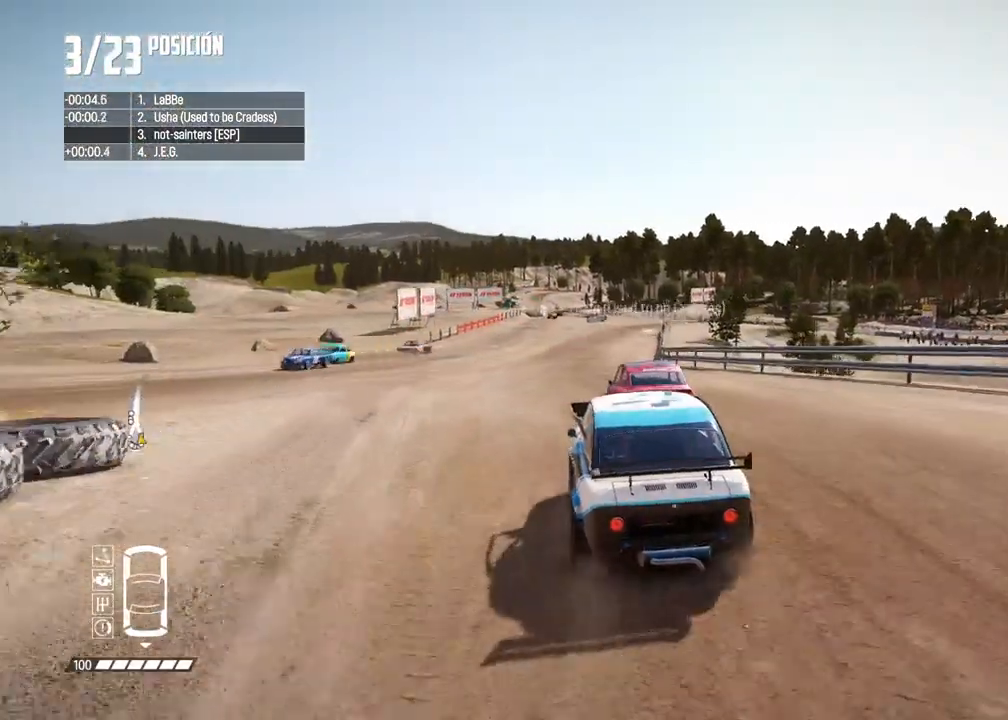
{"buttons": ["R2"], "left_stick": "left", "right_stick": "down", "events": [[417, "right_stick", "up"], [467, "R1", "down"], [483, "R1", "up"], [500, "left_stick", "left"], [500, "right_stick", "down"]]}
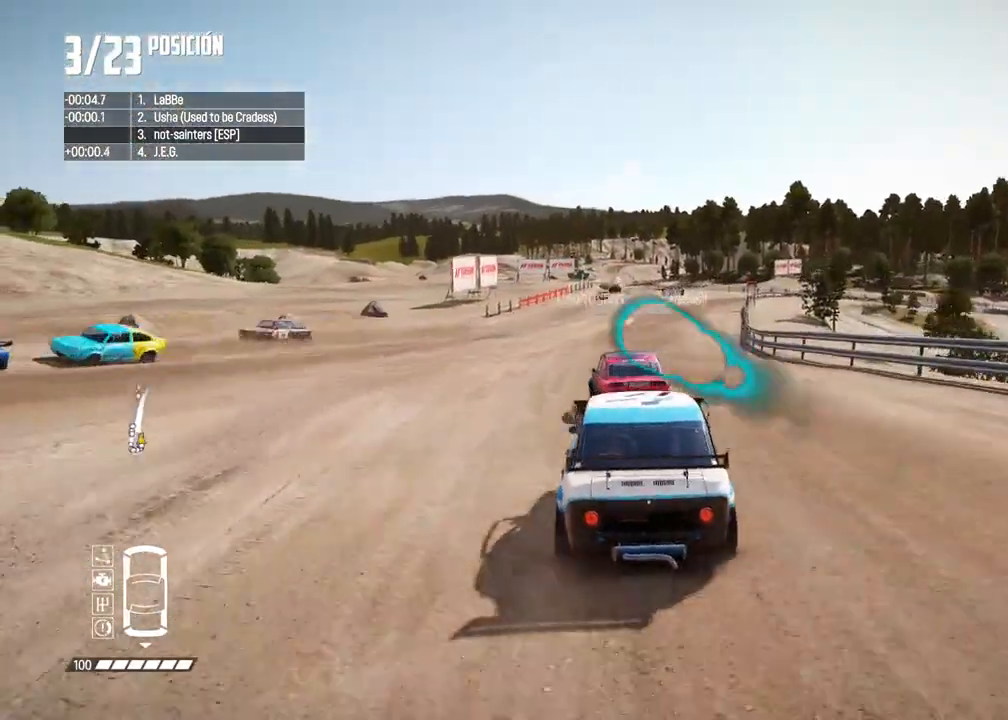
{"buttons": ["R2"], "left_stick": "center", "right_stick": "center", "events": [[33, "right_stick", "center"], [183, "left_stick", "center"]]}
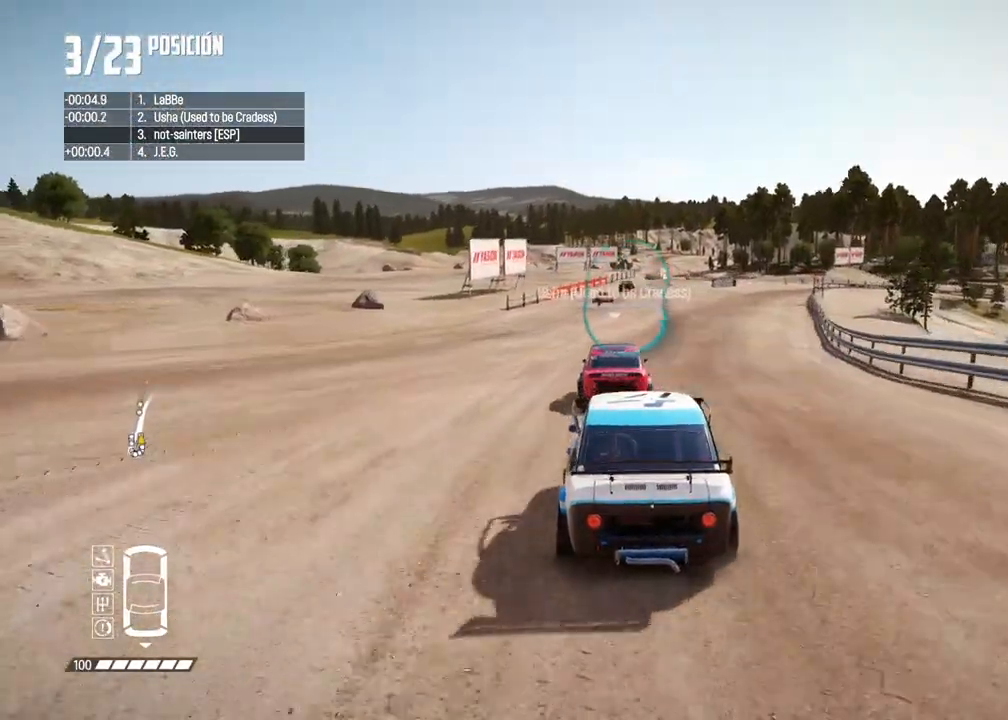
{"buttons": ["R2"], "left_stick": "center", "right_stick": "center", "events": [[350, "left_stick", "right"], [467, "left_stick", "center"]]}
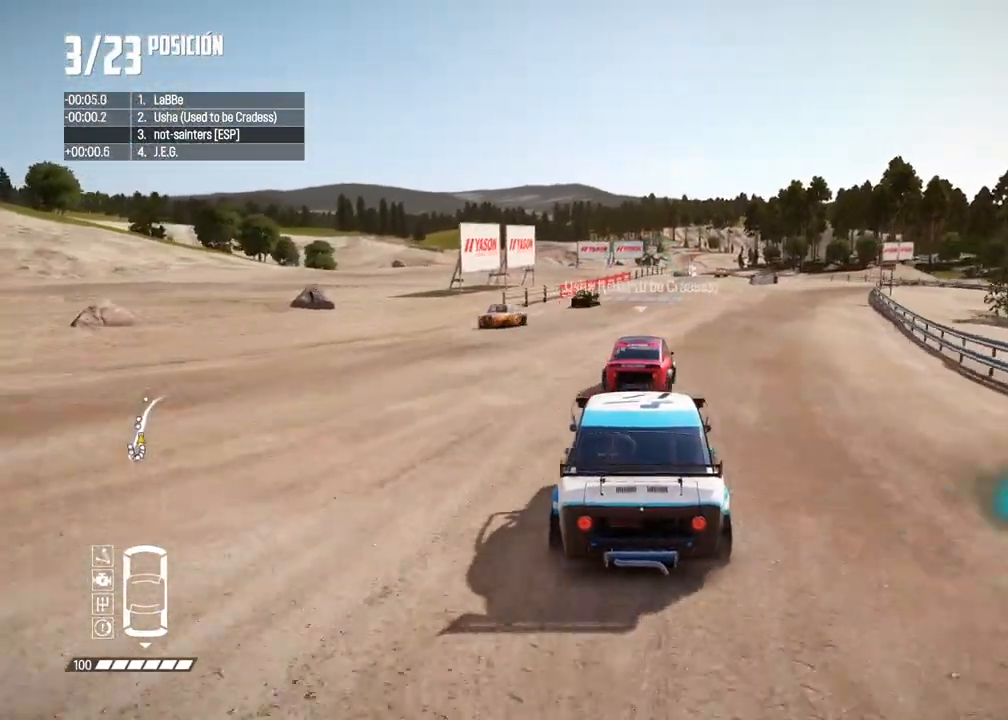
{"buttons": ["R2"], "left_stick": "right", "right_stick": "center", "events": [[183, "left_stick", "right"], [300, "right_stick", "up"], [333, "R1", "down"], [350, "R1", "up"], [350, "left_stick", "center"], [367, "right_stick", "center"], [433, "left_stick", "right"]]}
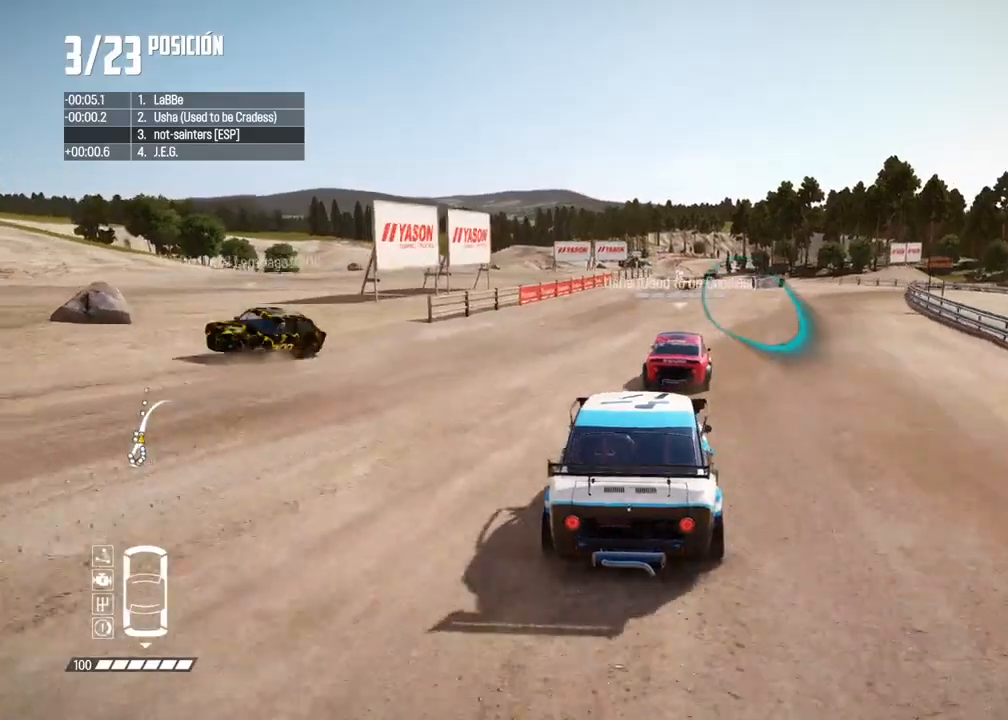
{"buttons": ["R2"], "left_stick": "right", "right_stick": "center", "events": [[83, "left_stick", "center"], [167, "left_stick", "right"], [317, "left_stick", "center"], [450, "left_stick", "right"]]}
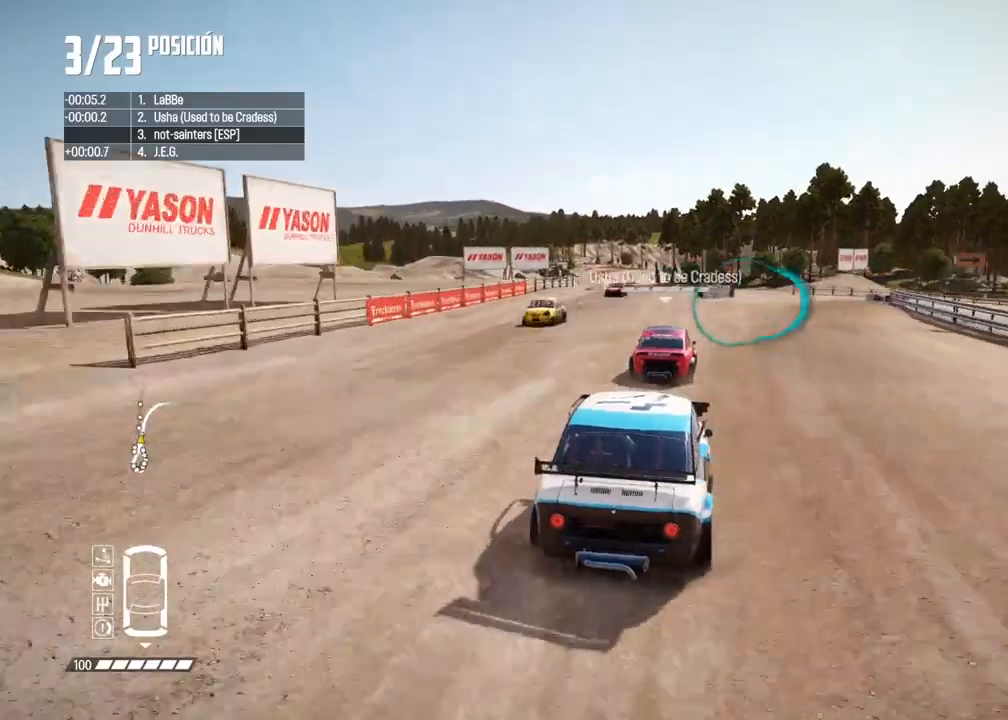
{"buttons": ["R2"], "left_stick": "right", "right_stick": "center", "events": [[100, "left_stick", "center"], [367, "left_stick", "right"]]}
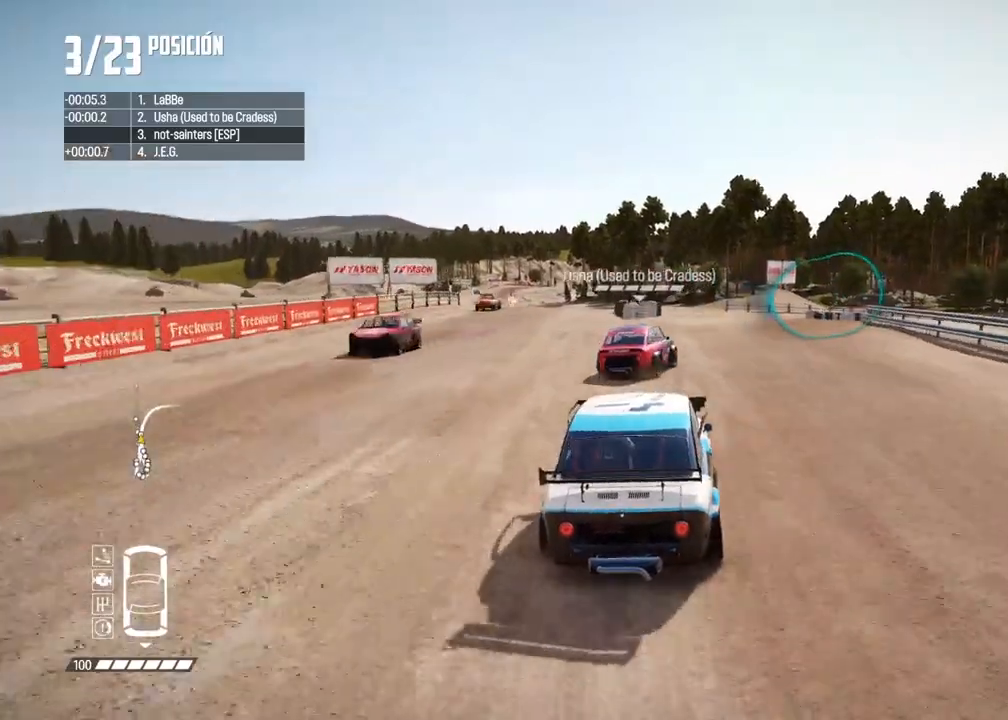
{"buttons": [], "left_stick": "center", "right_stick": "center", "events": [[367, "R2", "up"], [450, "left_stick", "center"]]}